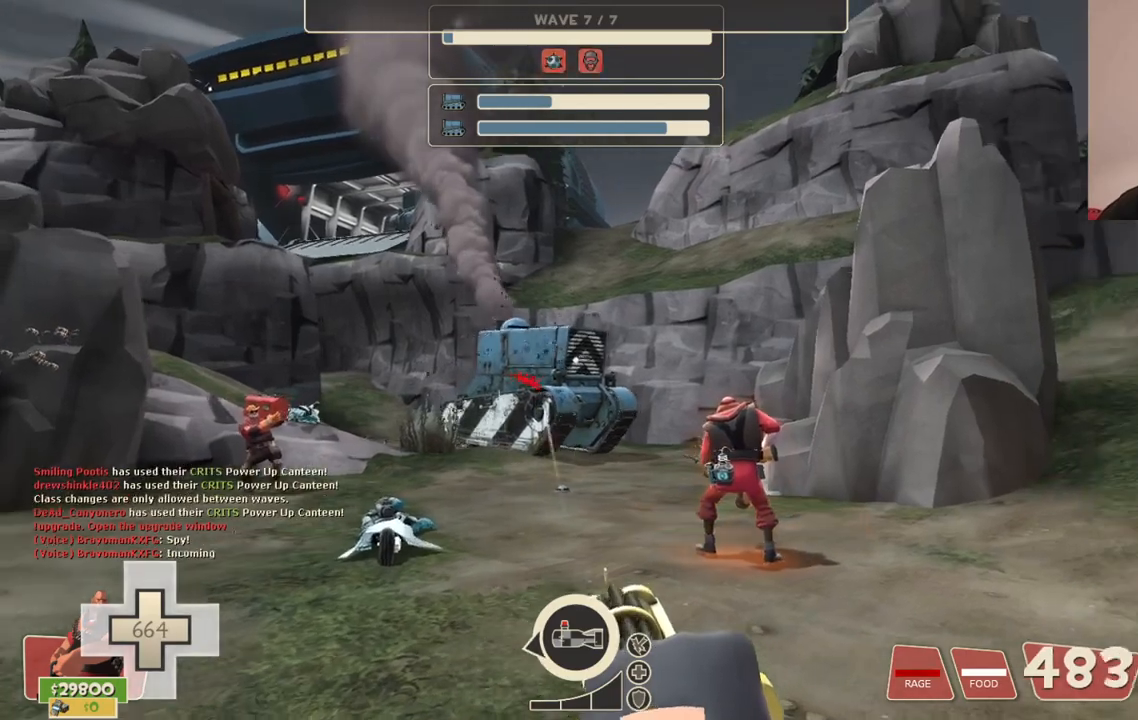
Gameplay with a controller (PlayStation layout); each line is a JSON object with the inputs held at the frame after it. "events" lists button and stick changes between this image and that frame as [ms after this image, input, new state], when the widget could be followed in between.
{"buttons": ["L2", "R2"], "left_stick": "up", "right_stick": "center", "events": [[217, "left_stick", "up"]]}
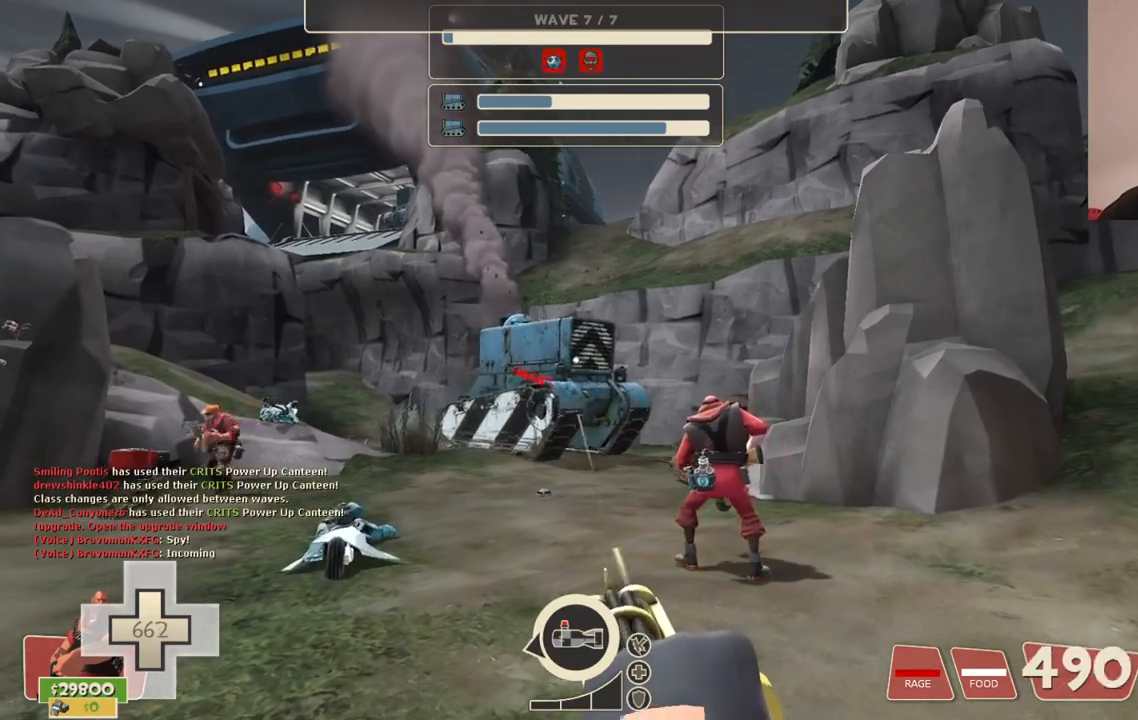
{"buttons": ["L2", "R2"], "left_stick": "up", "right_stick": "center", "events": []}
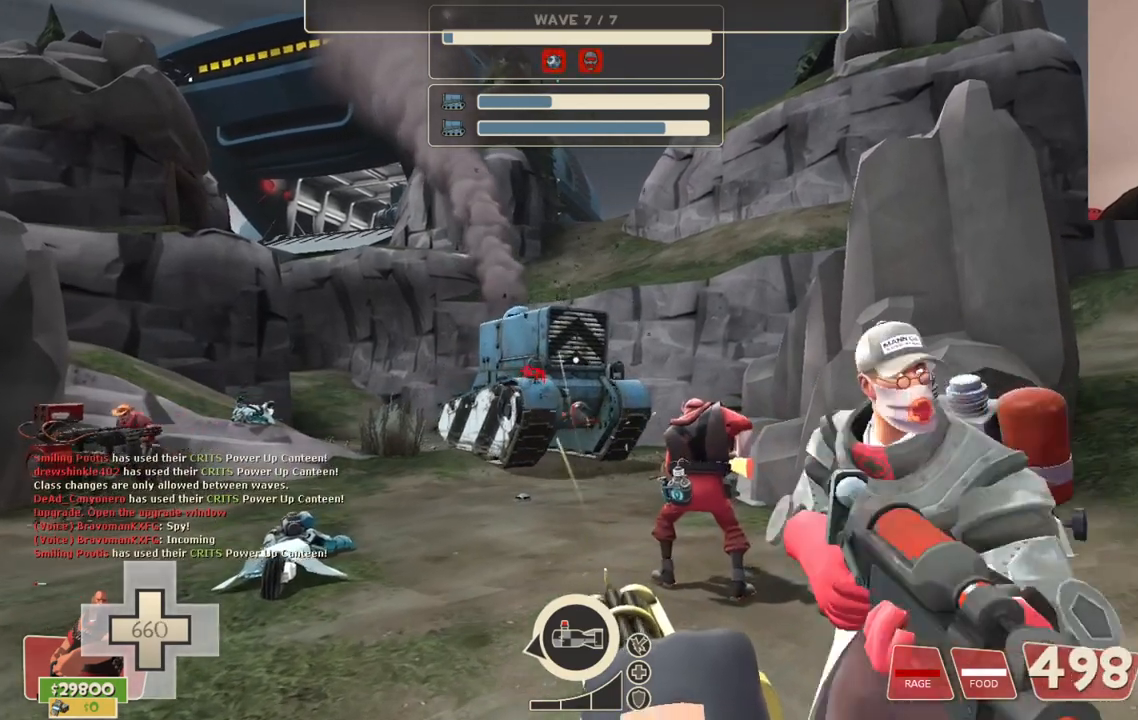
{"buttons": ["L2", "R2"], "left_stick": "up", "right_stick": "center", "events": []}
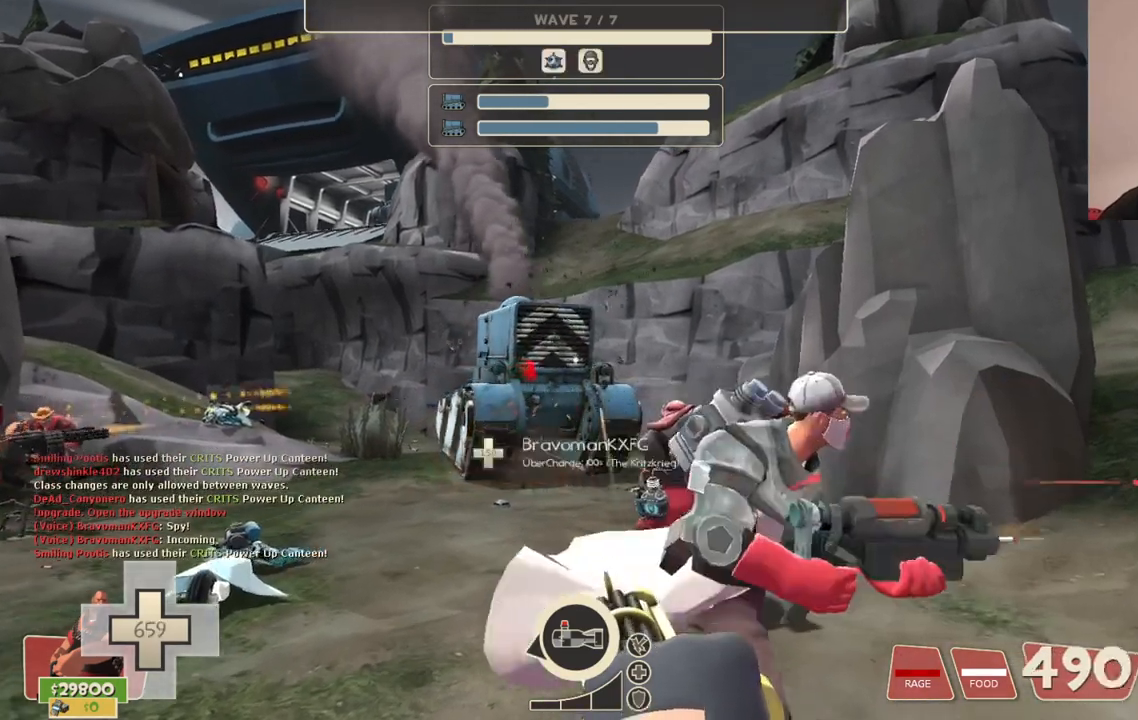
{"buttons": ["L2", "R2"], "left_stick": "up", "right_stick": "center", "events": []}
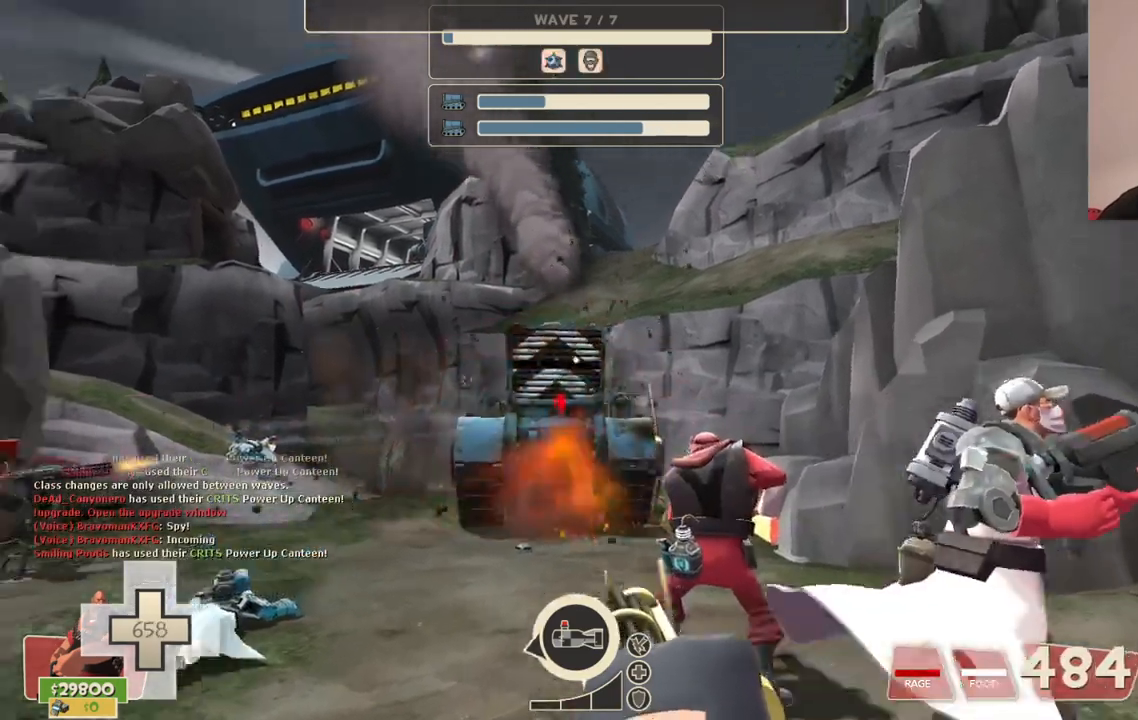
{"buttons": ["L2", "R2"], "left_stick": "center", "right_stick": "center", "events": [[183, "left_stick", "center"]]}
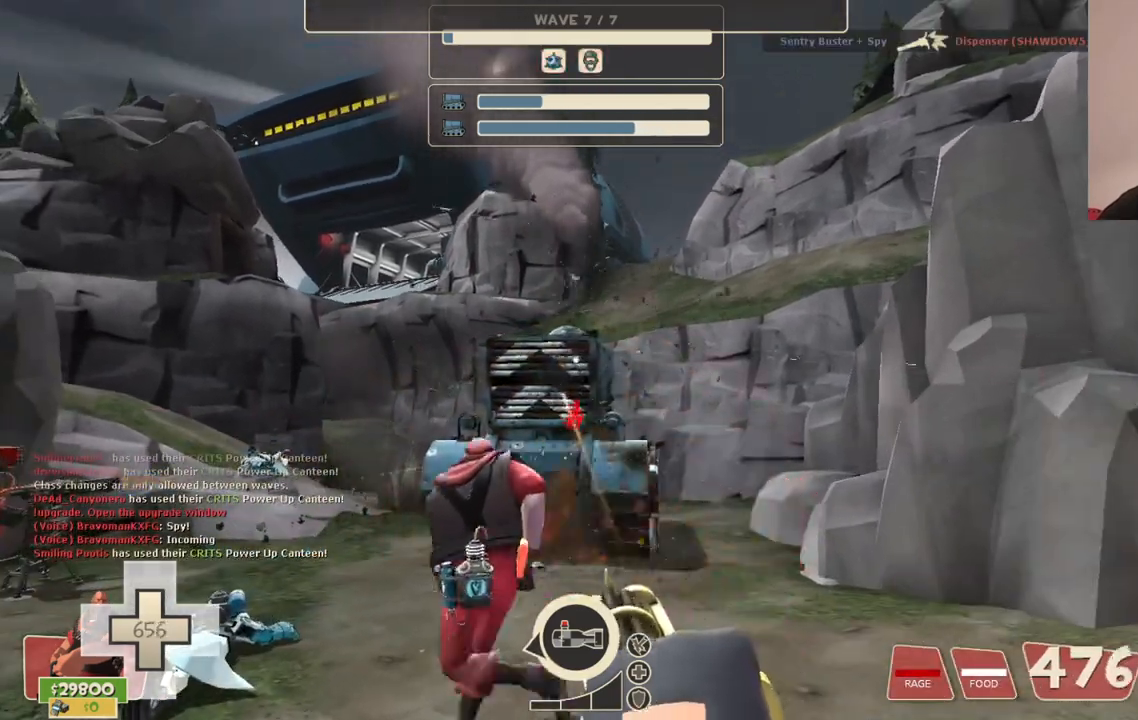
{"buttons": ["L2", "R2"], "left_stick": "center", "right_stick": "center", "events": [[67, "left_stick", "left"], [250, "left_stick", "center"]]}
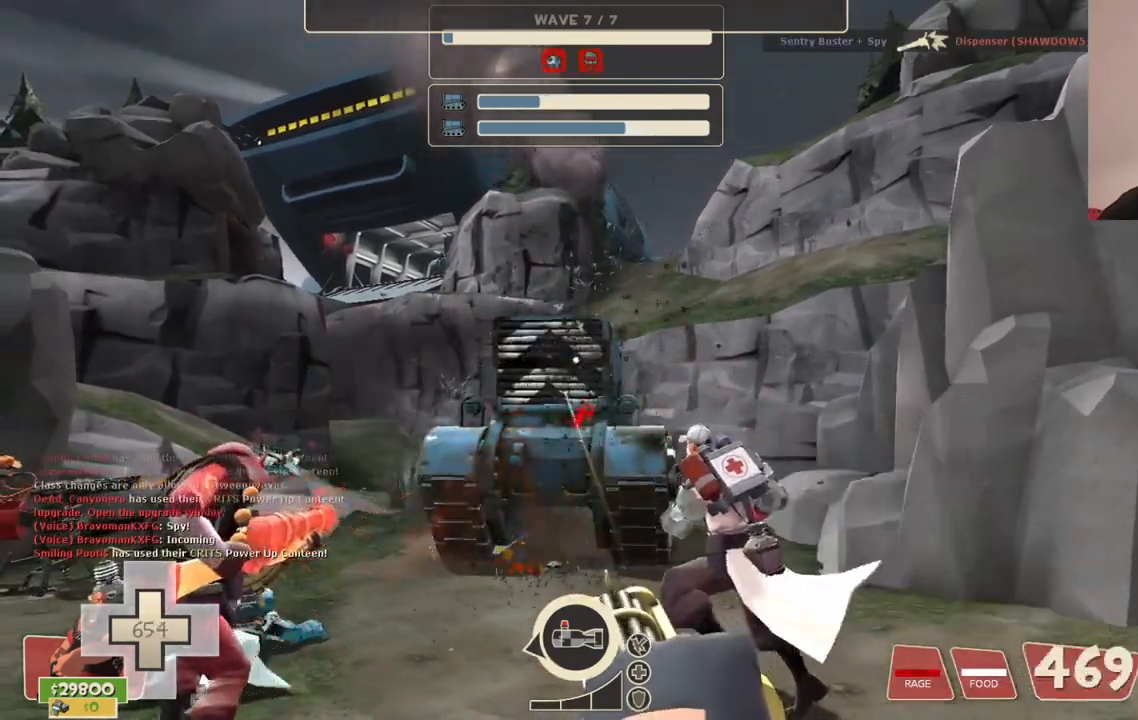
{"buttons": ["L2", "R2"], "left_stick": "left", "right_stick": "center", "events": [[133, "left_stick", "left"]]}
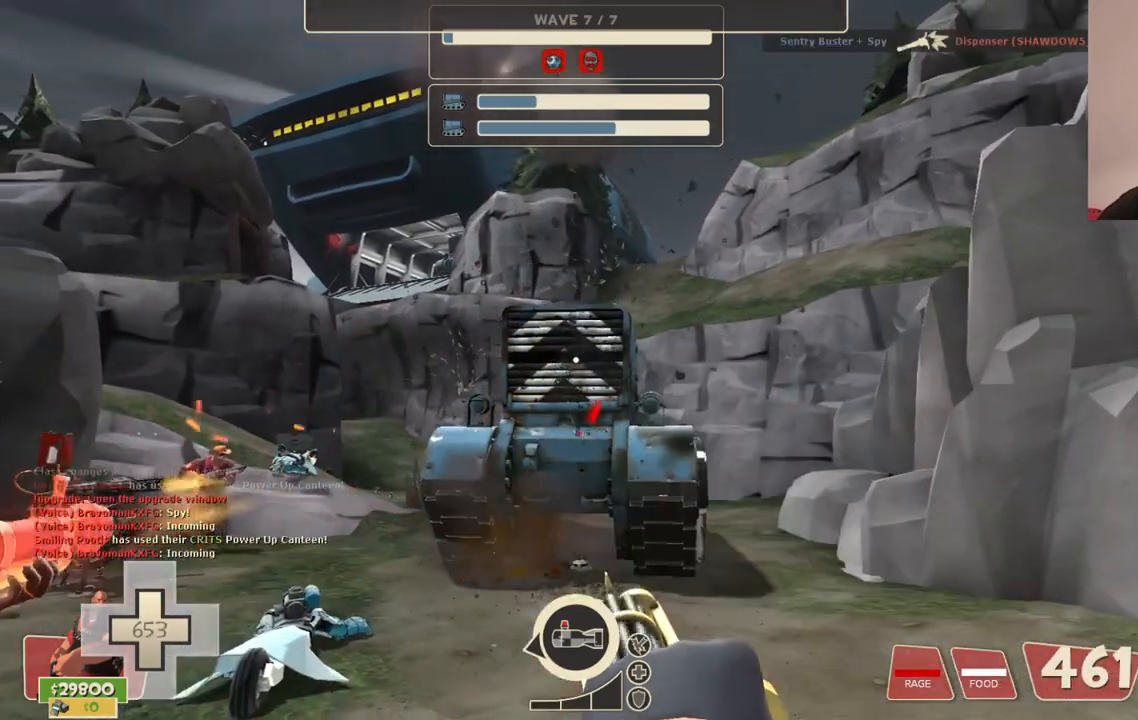
{"buttons": ["L2", "R2"], "left_stick": "center", "right_stick": "center", "events": [[183, "left_stick", "down"], [250, "left_stick", "center"]]}
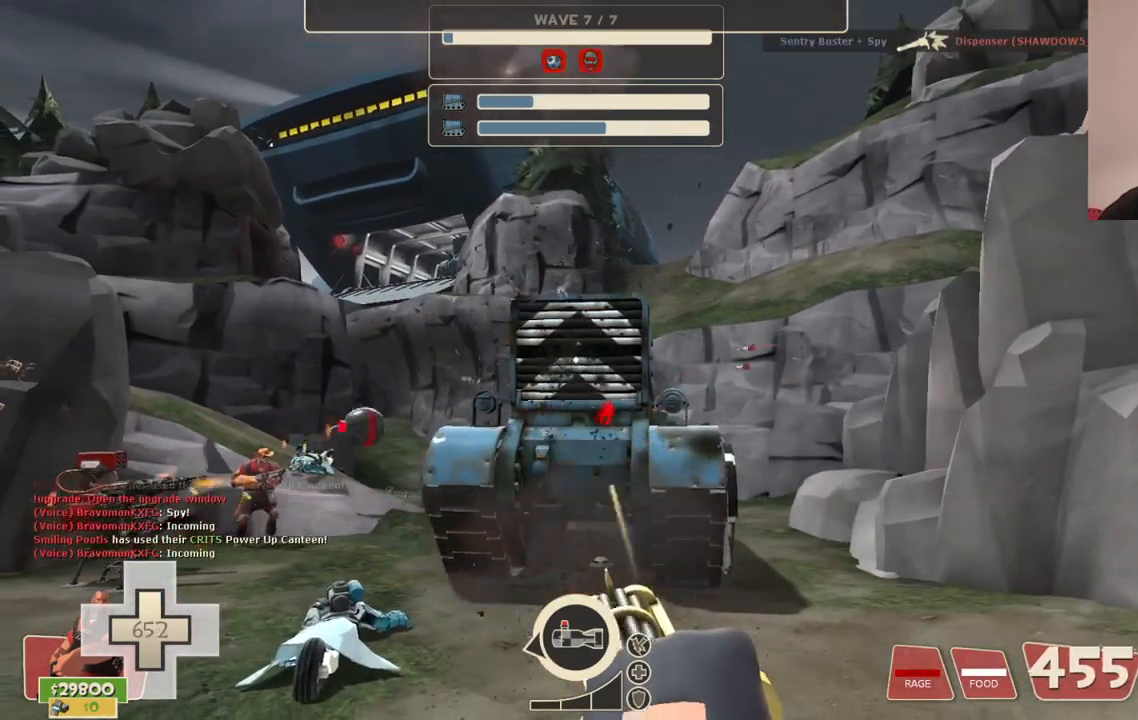
{"buttons": ["L2", "R2"], "left_stick": "center", "right_stick": "center", "events": []}
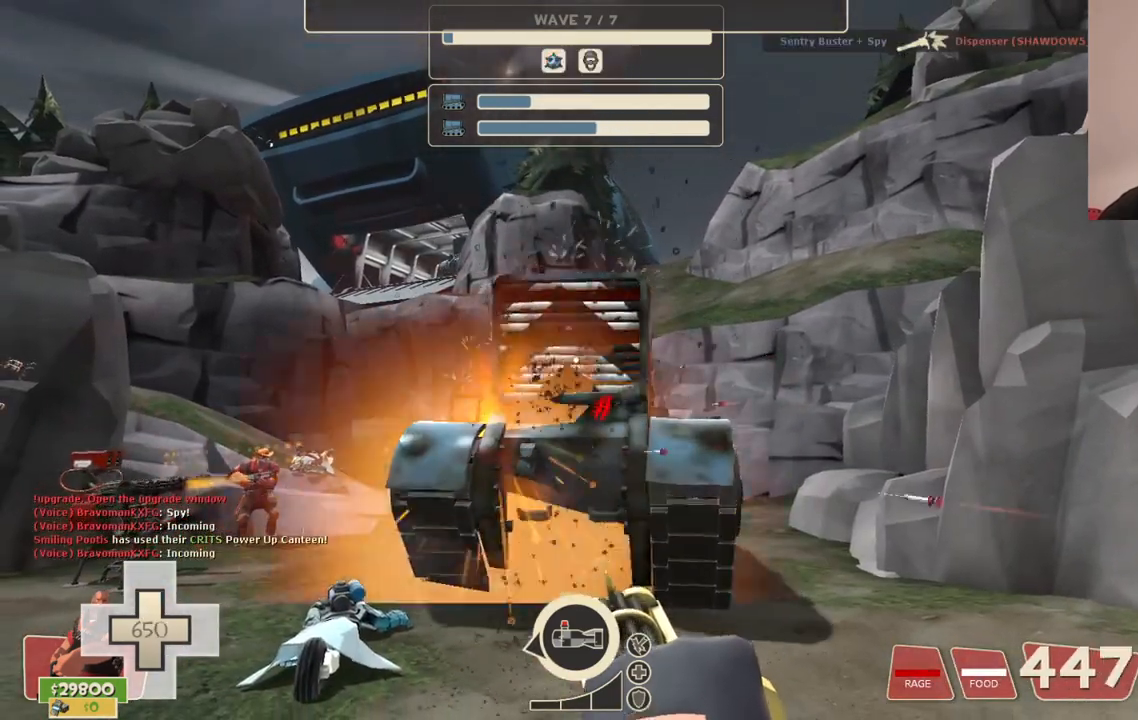
{"buttons": ["L2", "R2"], "left_stick": "center", "right_stick": "center", "events": []}
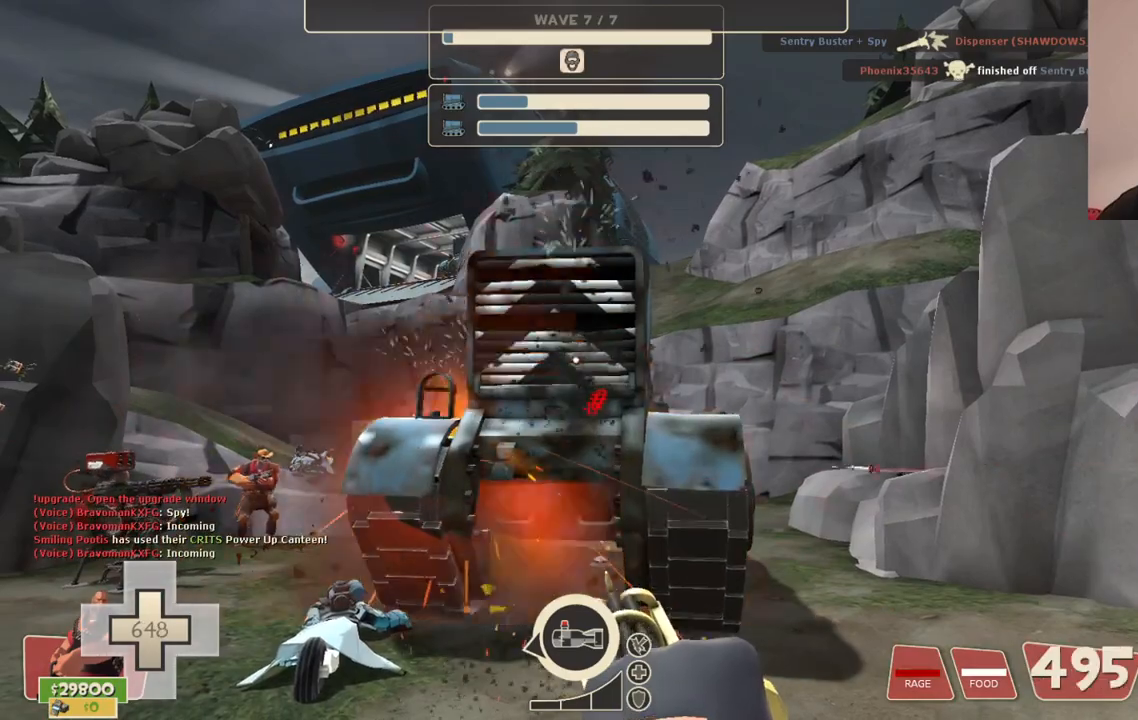
{"buttons": ["L2", "R2"], "left_stick": "center", "right_stick": "center", "events": []}
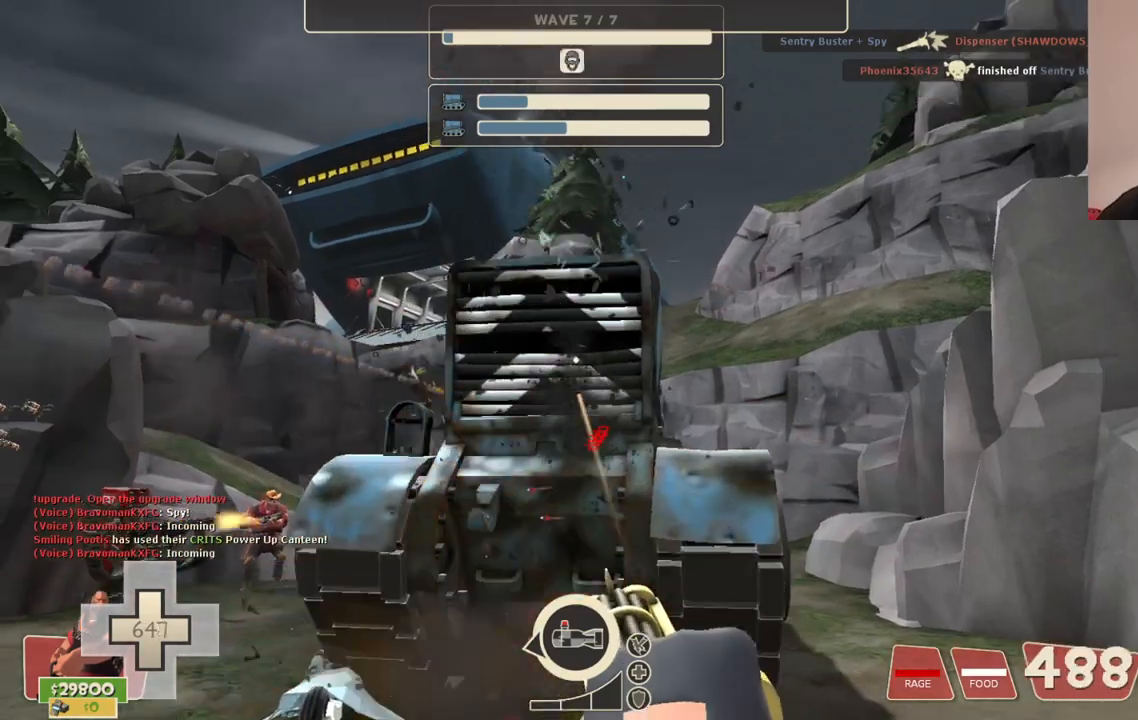
{"buttons": ["L2", "R2"], "left_stick": "center", "right_stick": "center", "events": []}
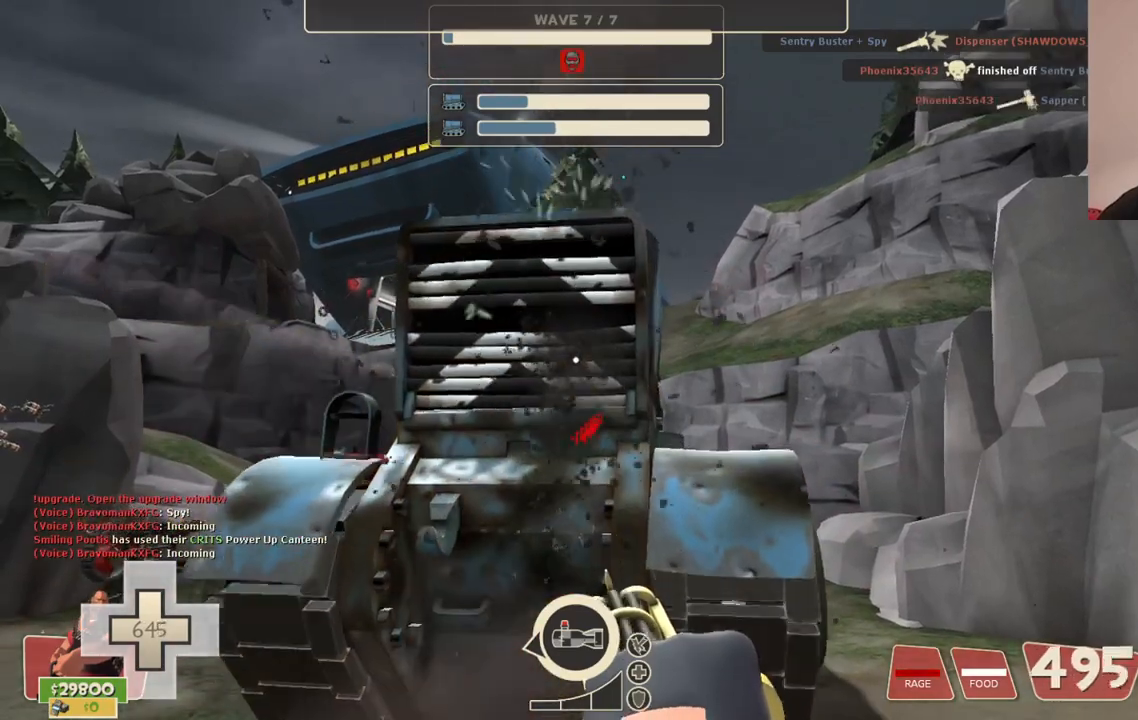
{"buttons": ["L2", "R2"], "left_stick": "center", "right_stick": "center", "events": []}
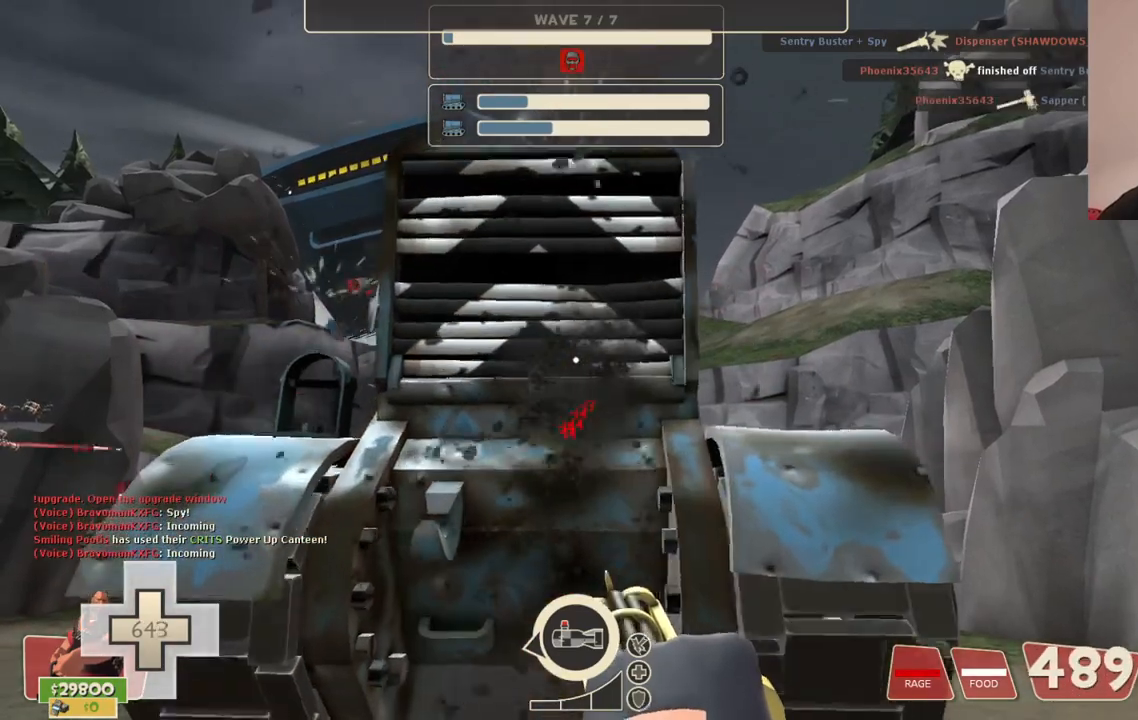
{"buttons": ["L2", "R2"], "left_stick": "right", "right_stick": "center", "events": [[267, "left_stick", "right"]]}
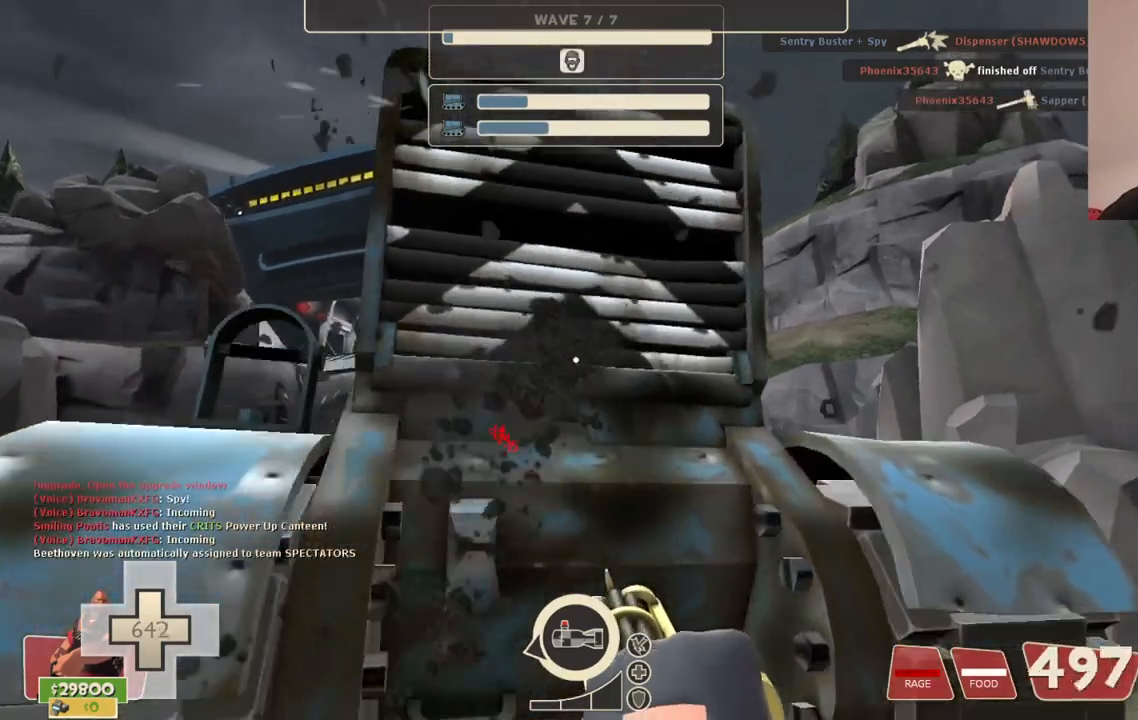
{"buttons": ["L2", "R2"], "left_stick": "right", "right_stick": "center", "events": []}
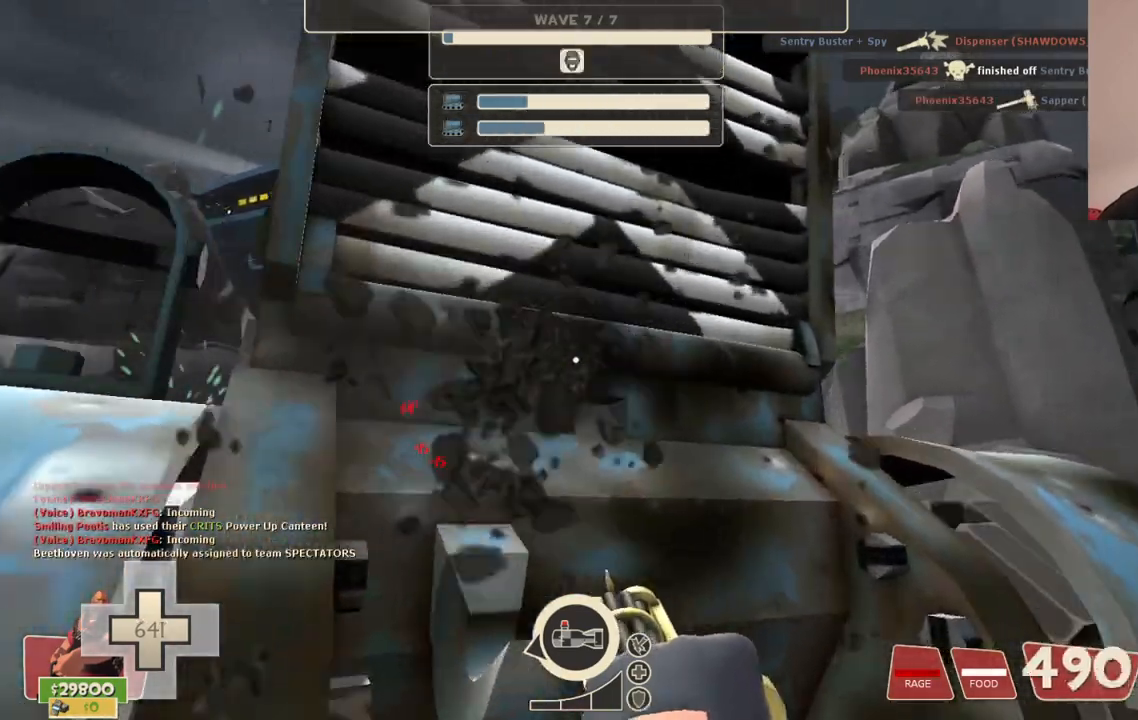
{"buttons": ["L2", "R2"], "left_stick": "right", "right_stick": "center", "events": []}
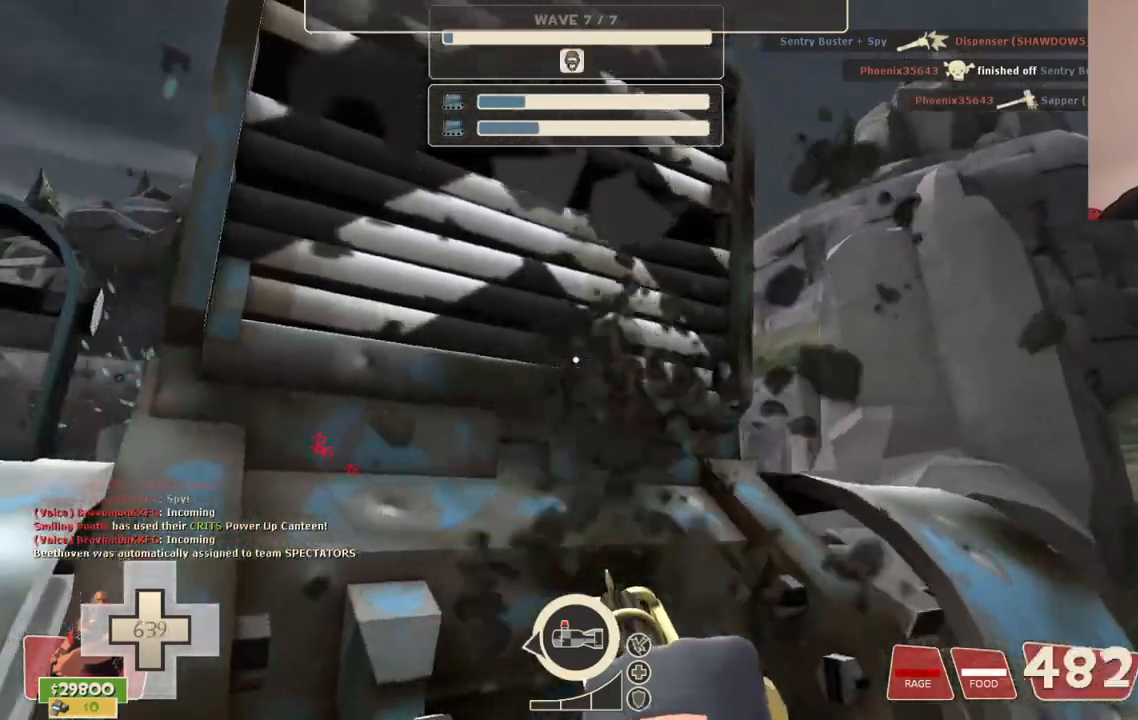
{"buttons": ["L2", "R2"], "left_stick": "right", "right_stick": "center", "events": []}
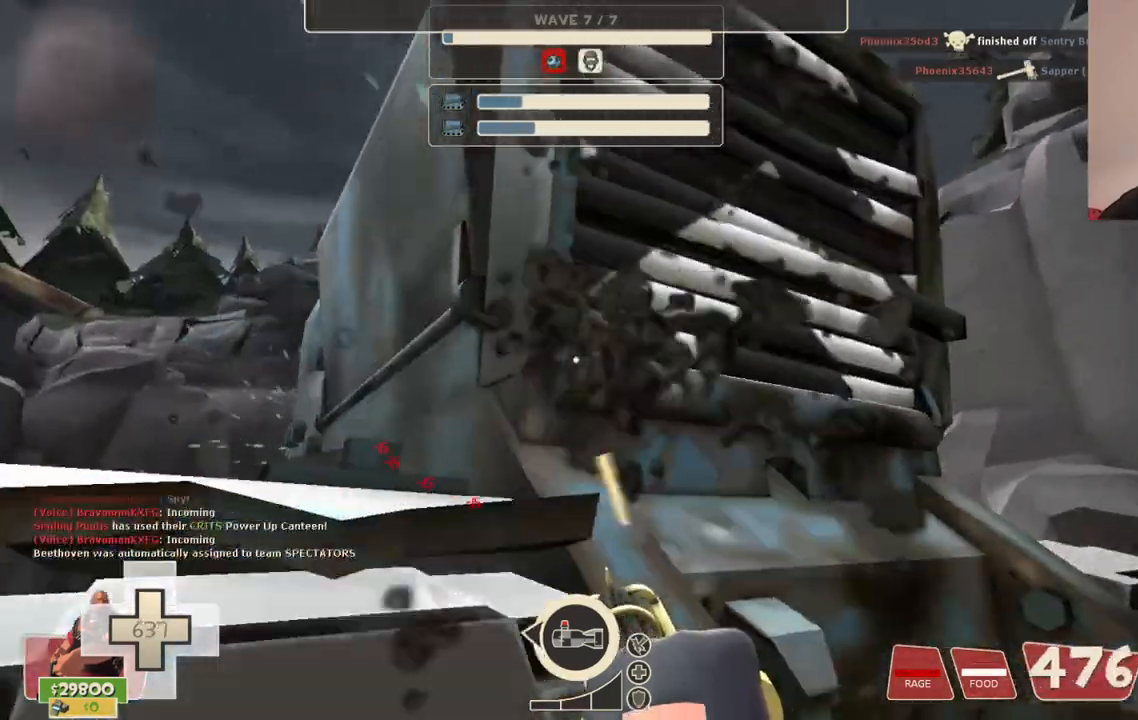
{"buttons": ["L2", "R2"], "left_stick": "right", "right_stick": "center", "events": []}
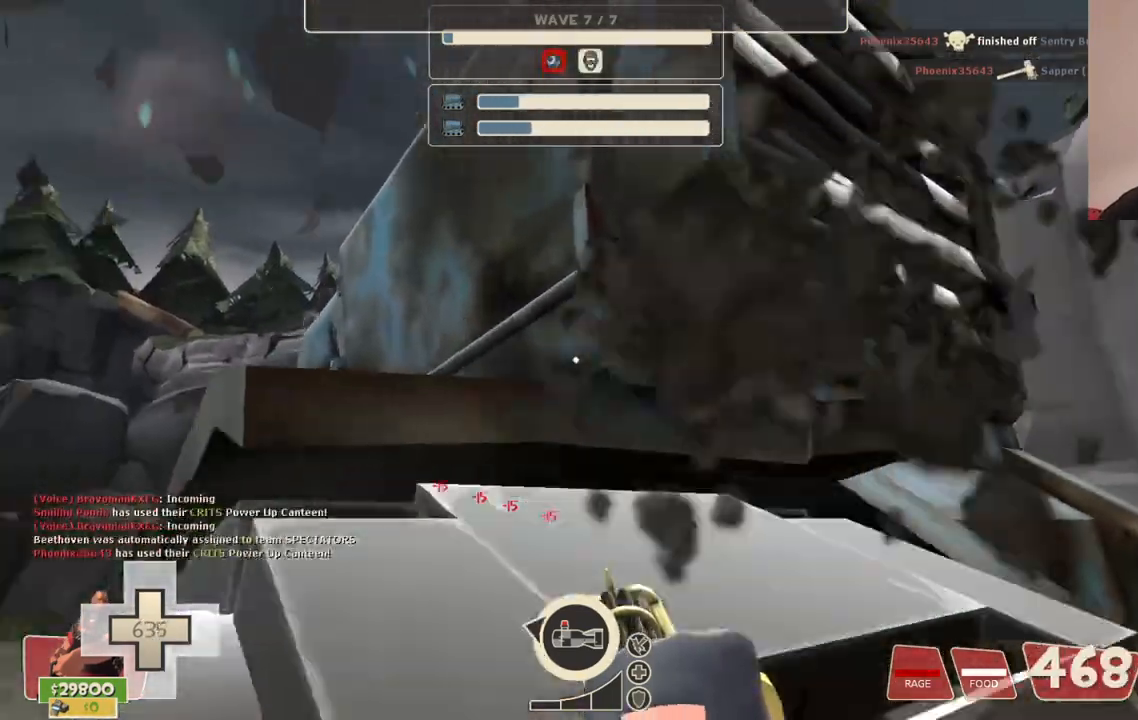
{"buttons": ["L2", "R2"], "left_stick": "right", "right_stick": "center", "events": []}
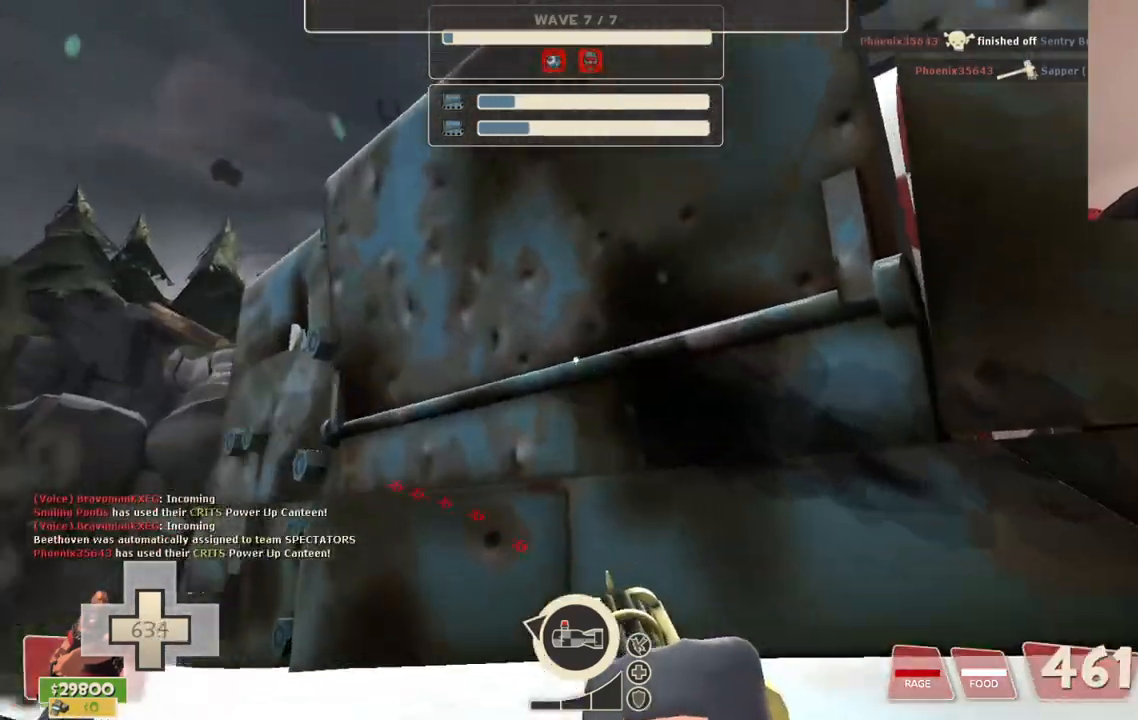
{"buttons": ["L2", "R2"], "left_stick": "right", "right_stick": "center", "events": []}
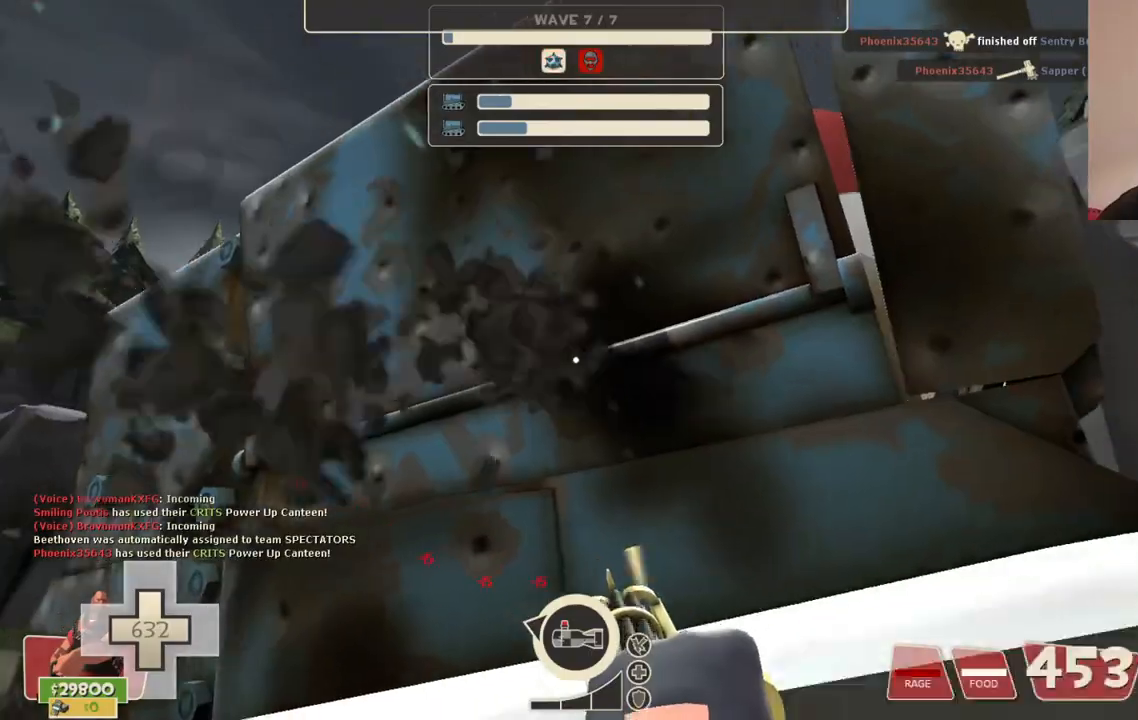
{"buttons": ["L2", "R2"], "left_stick": "right", "right_stick": "center", "events": []}
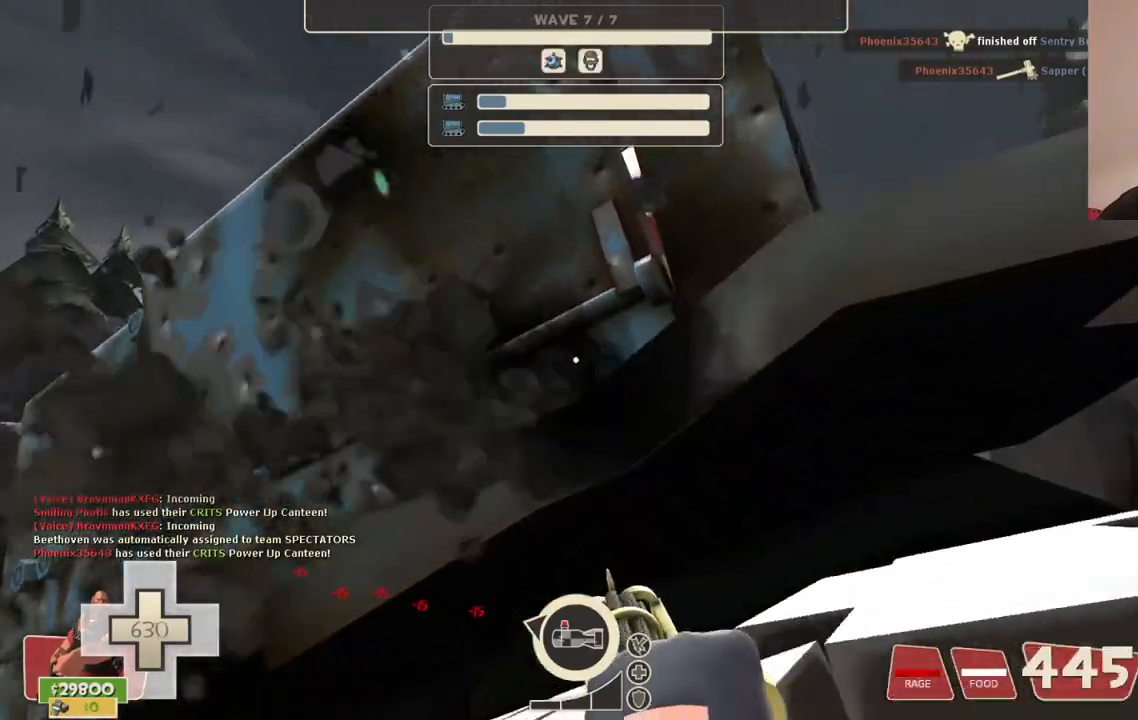
{"buttons": ["L2", "R2"], "left_stick": "up-right", "right_stick": "center", "events": [[300, "left_stick", "center"], [433, "left_stick", "up-right"]]}
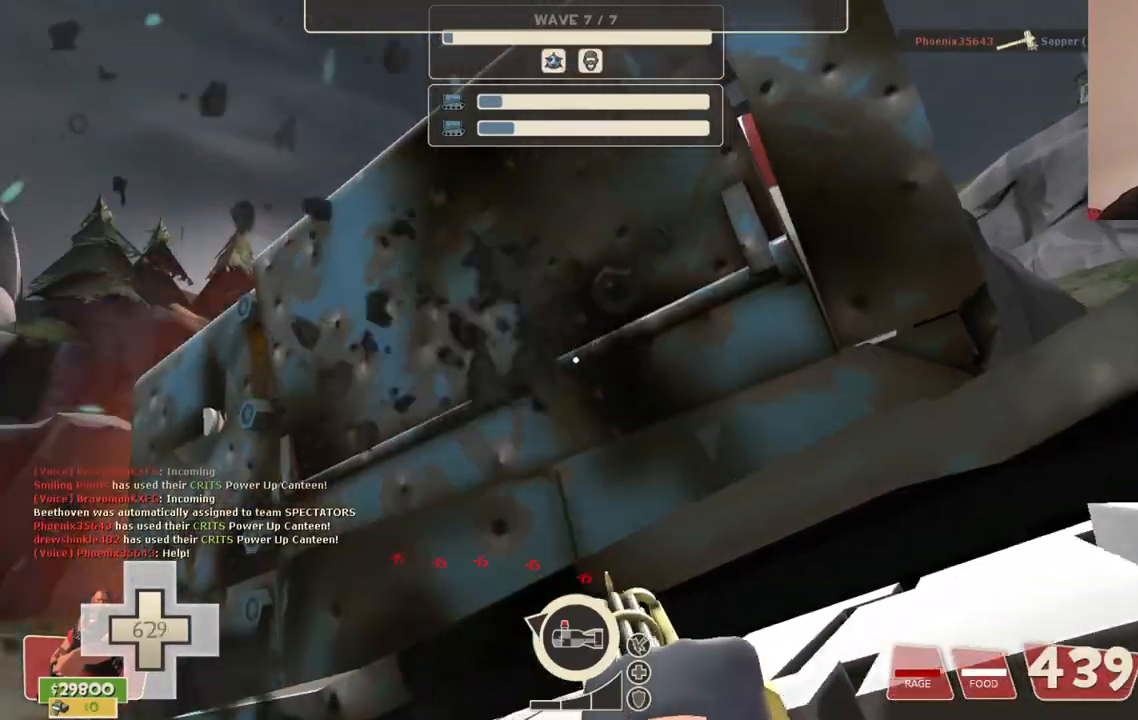
{"buttons": ["L2", "R2"], "left_stick": "center", "right_stick": "center", "events": [[367, "left_stick", "center"]]}
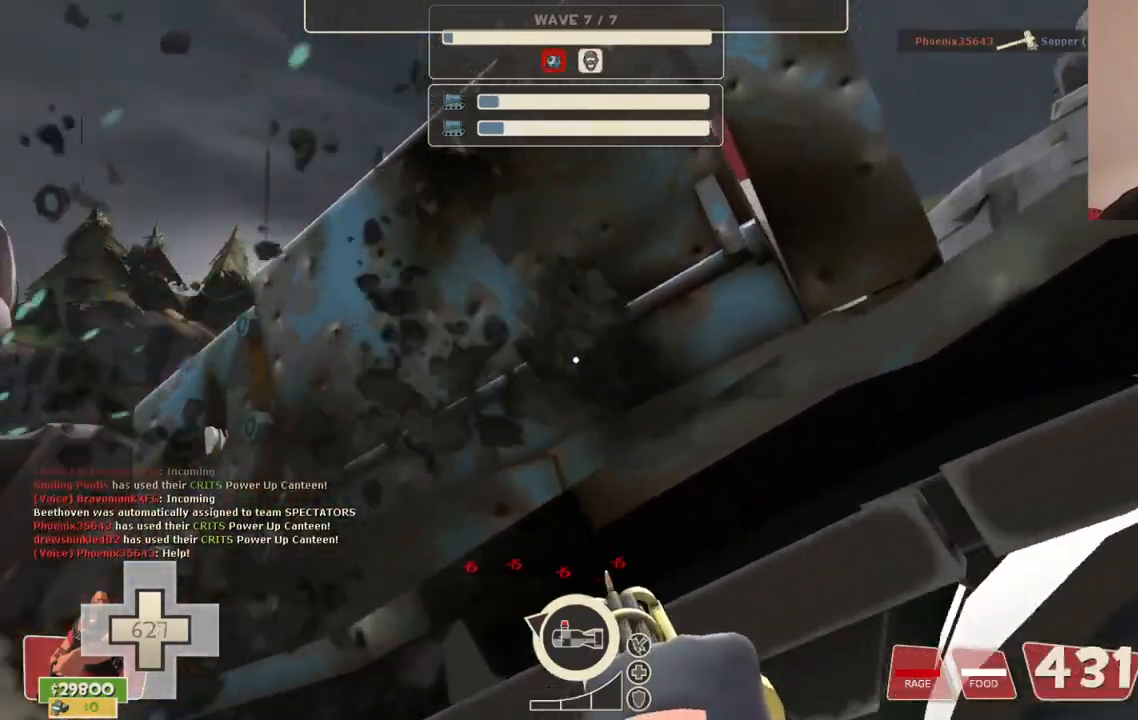
{"buttons": ["L2", "R2"], "left_stick": "center", "right_stick": "center", "events": [[50, "left_stick", "right"], [100, "left_stick", "up-right"], [417, "left_stick", "center"]]}
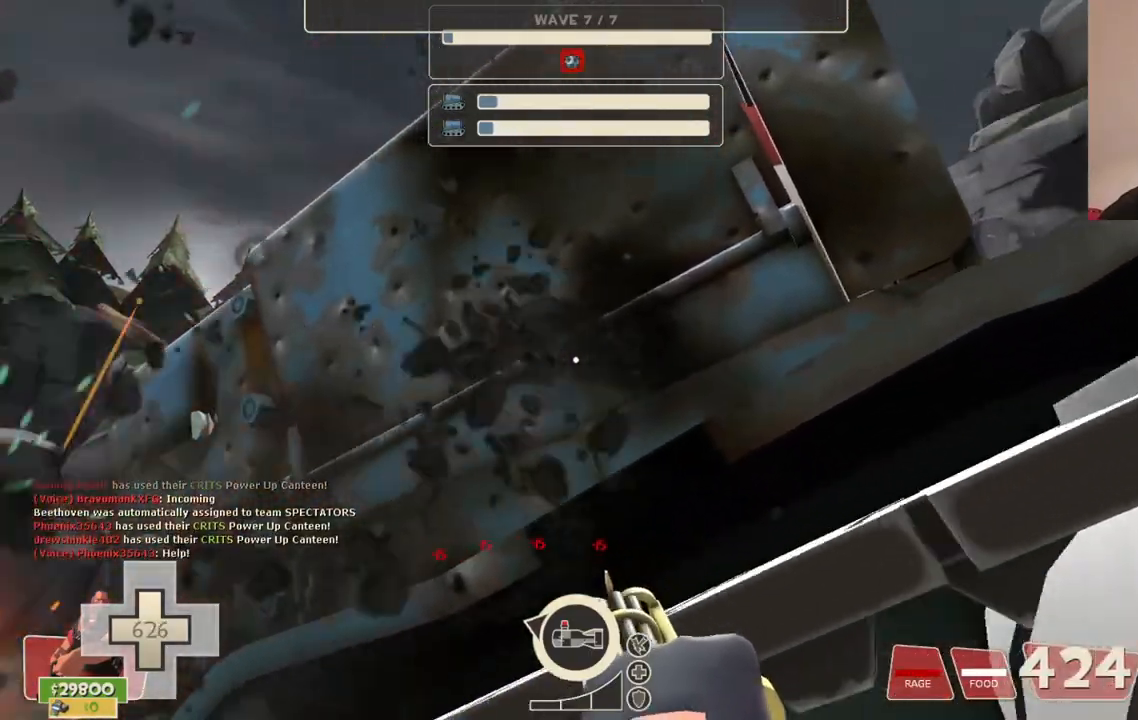
{"buttons": ["L2", "R2"], "left_stick": "center", "right_stick": "center", "events": [[167, "left_stick", "up-left"], [417, "left_stick", "center"]]}
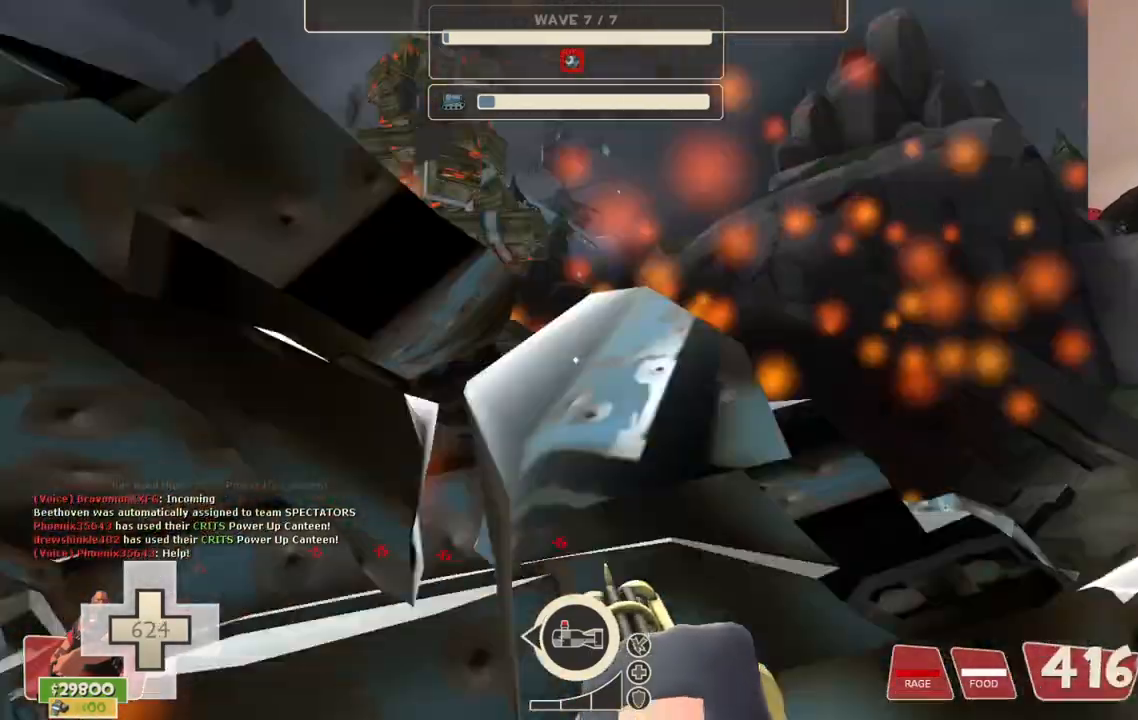
{"buttons": ["L2", "R2"], "left_stick": "up-left", "right_stick": "up-left", "events": [[83, "left_stick", "up-left"], [250, "left_stick", "left"], [367, "right_stick", "up-left"], [433, "left_stick", "up-left"]]}
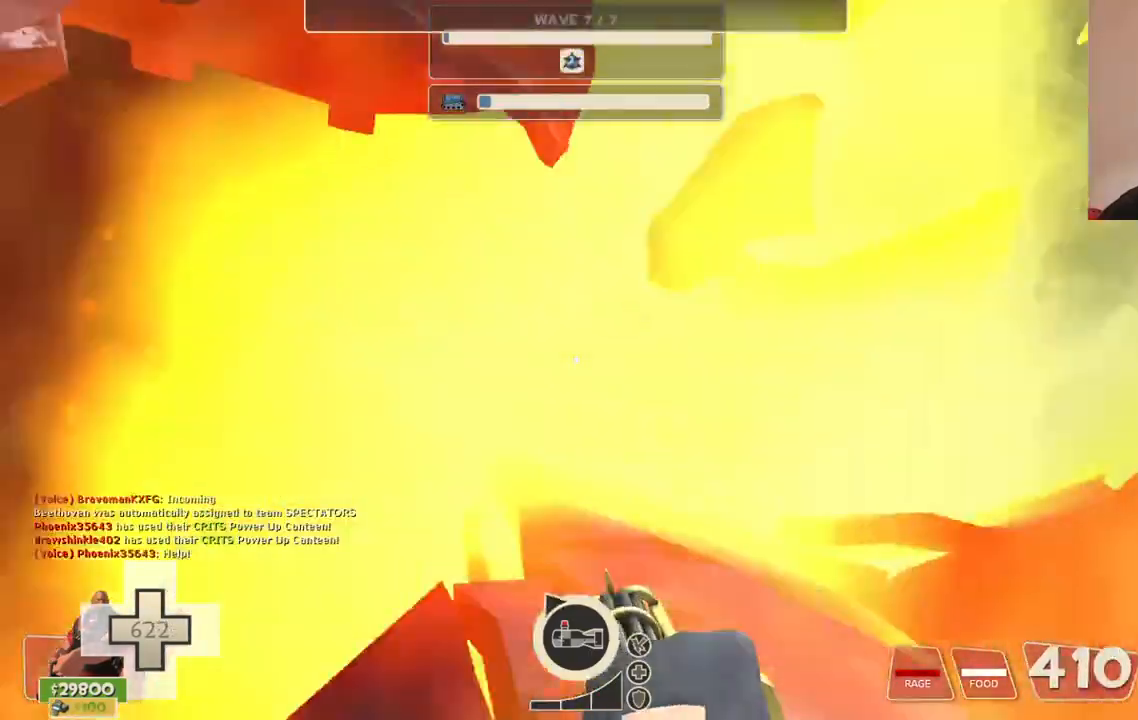
{"buttons": ["L2", "R2"], "left_stick": "up-left", "right_stick": "left", "events": [[67, "right_stick", "up"], [233, "right_stick", "left"]]}
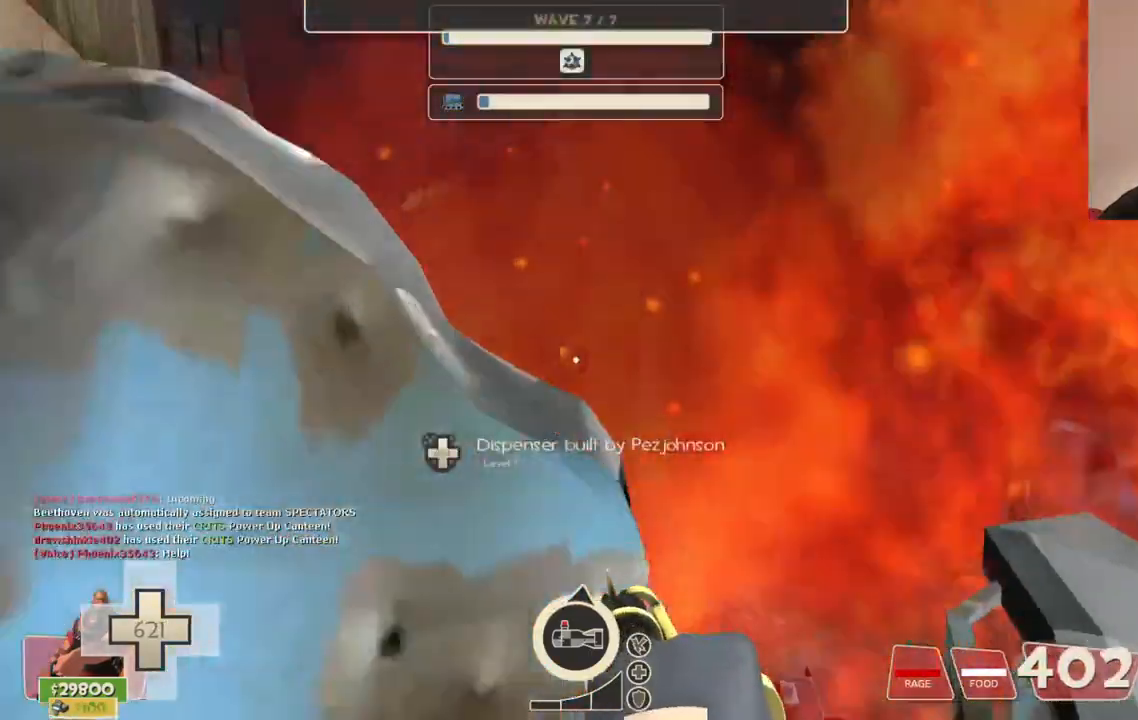
{"buttons": ["L2", "R2"], "left_stick": "up-left", "right_stick": "right", "events": [[167, "right_stick", "center"], [217, "right_stick", "left"], [383, "right_stick", "right"]]}